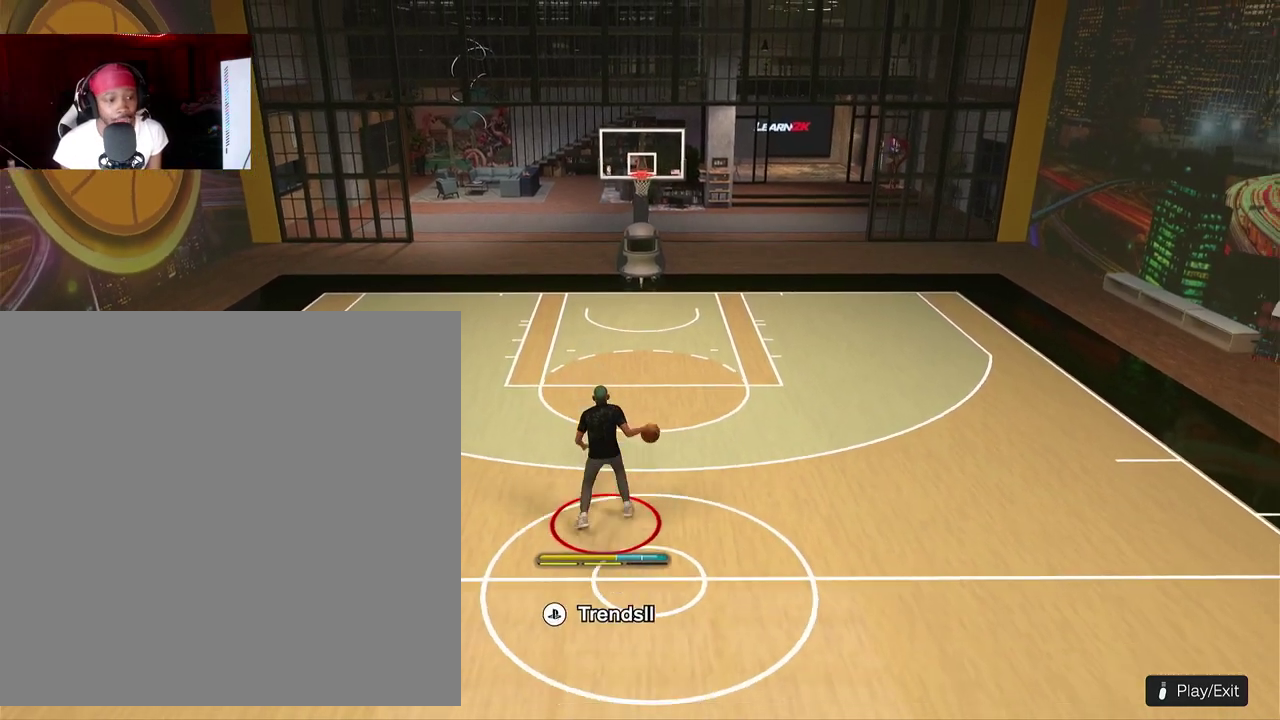
Gameplay with a controller (PlayStation layout); each line is a JSON object with the inputs held at the frame after it (dt_ms = milliseconds from this image to that frame). "events" lists button and stick changes between this image and that frame as [ms after this image, input, new state], when the widget could be followed in between. This document gives stick clicks only as held states, not as events. Not read: R3 right_stick.
{"dt_ms": 500, "buttons": ["R2"], "left_stick": "center", "events": [[17, "R2", "down"]]}
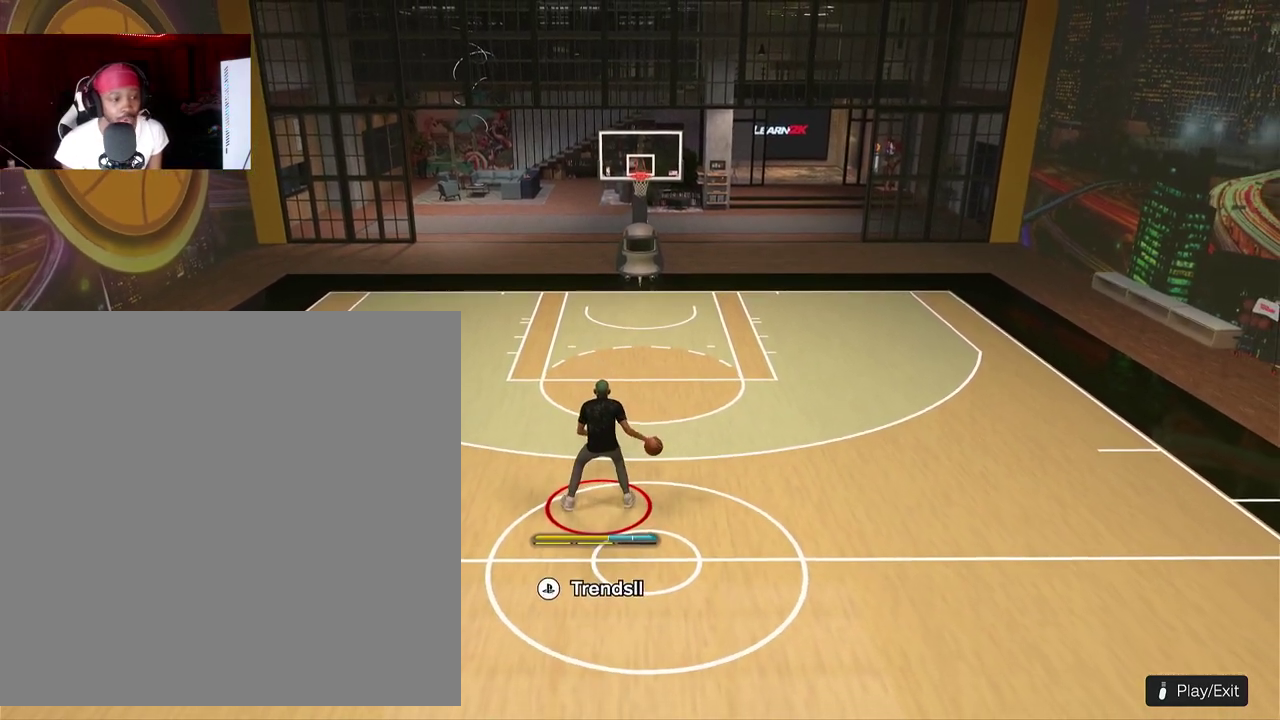
{"dt_ms": 500, "buttons": ["R2"], "left_stick": "center", "events": []}
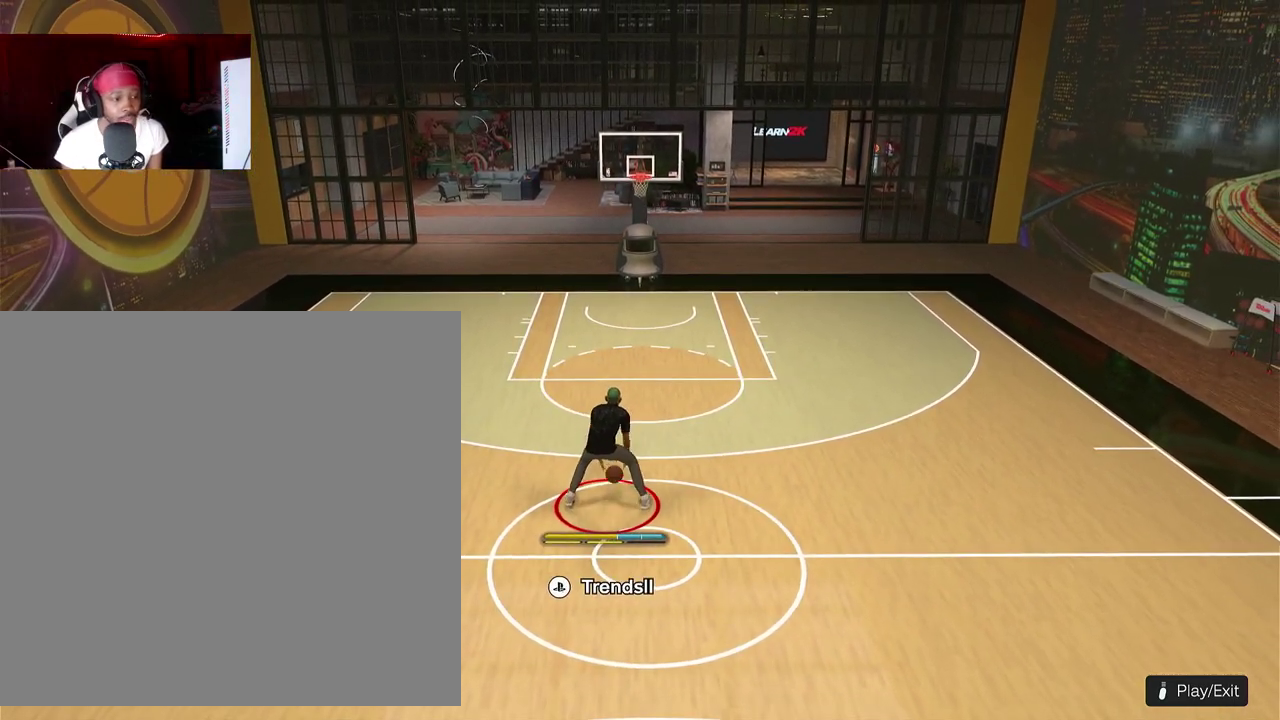
{"dt_ms": 500, "buttons": ["R2"], "left_stick": "center", "events": []}
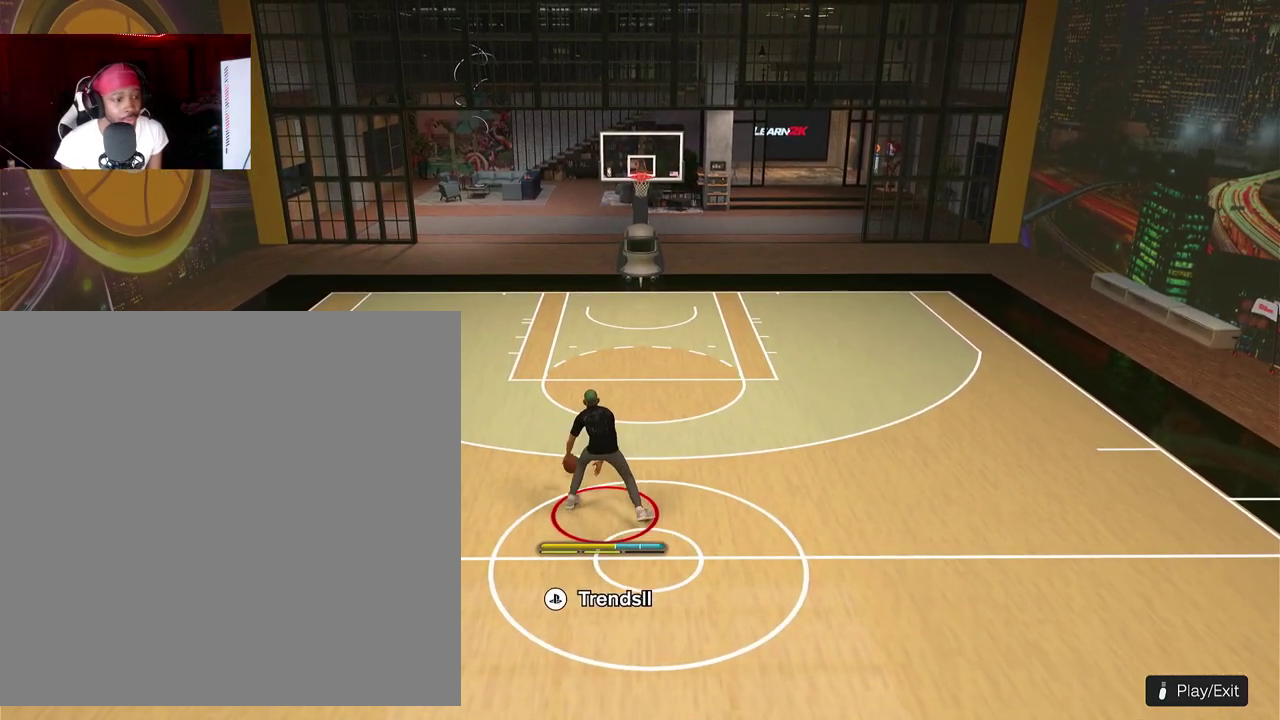
{"dt_ms": 700, "buttons": ["R2"], "left_stick": "center", "events": []}
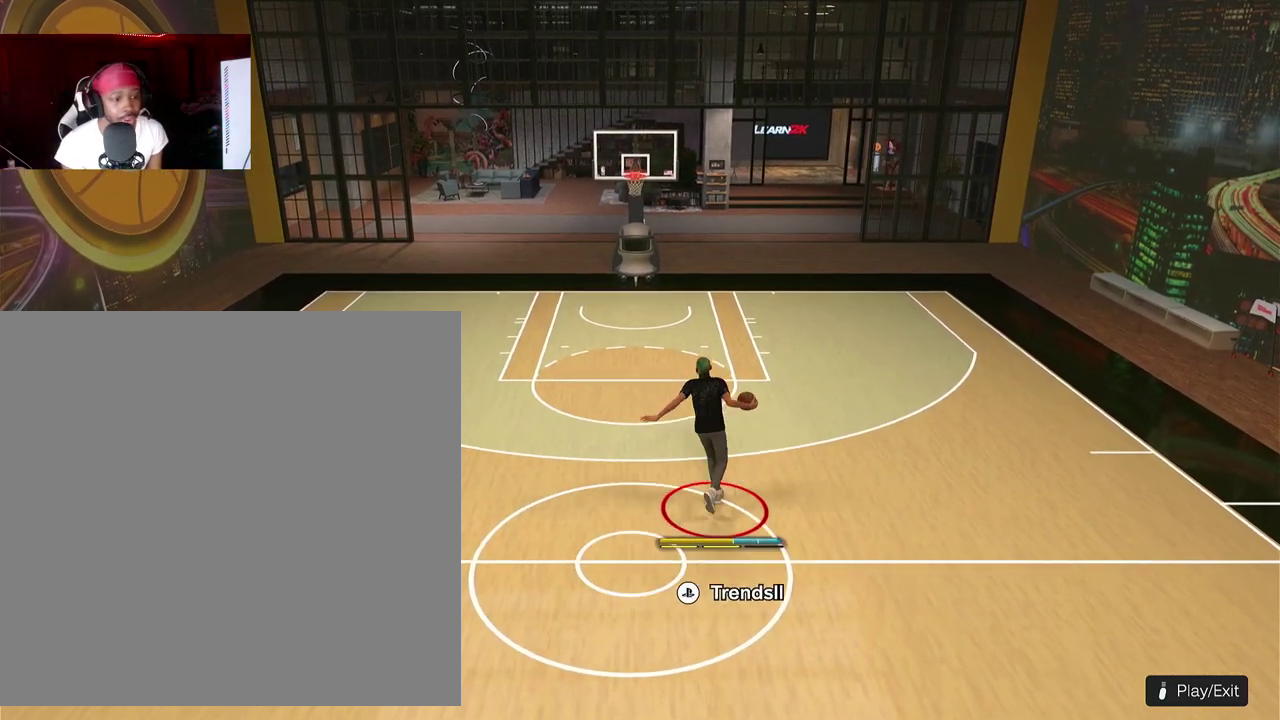
{"dt_ms": 300, "buttons": ["R2"], "left_stick": "center", "events": []}
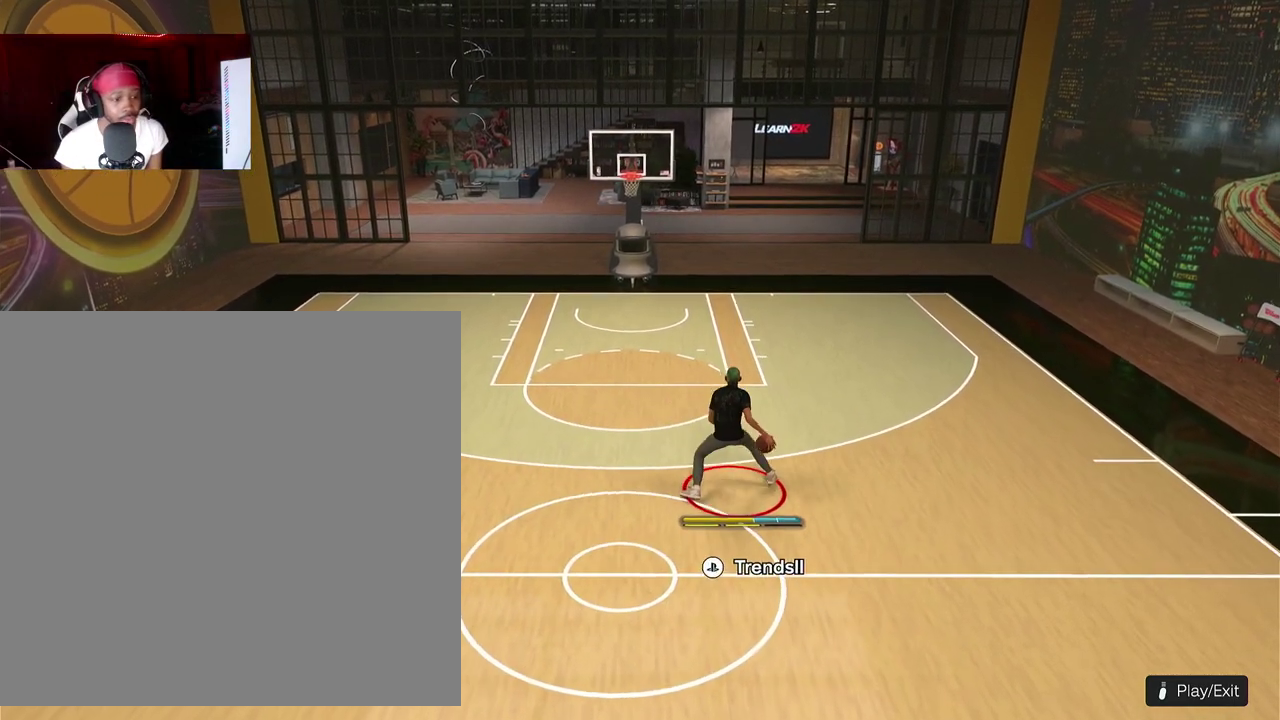
{"dt_ms": 600, "buttons": [], "left_stick": "down"}
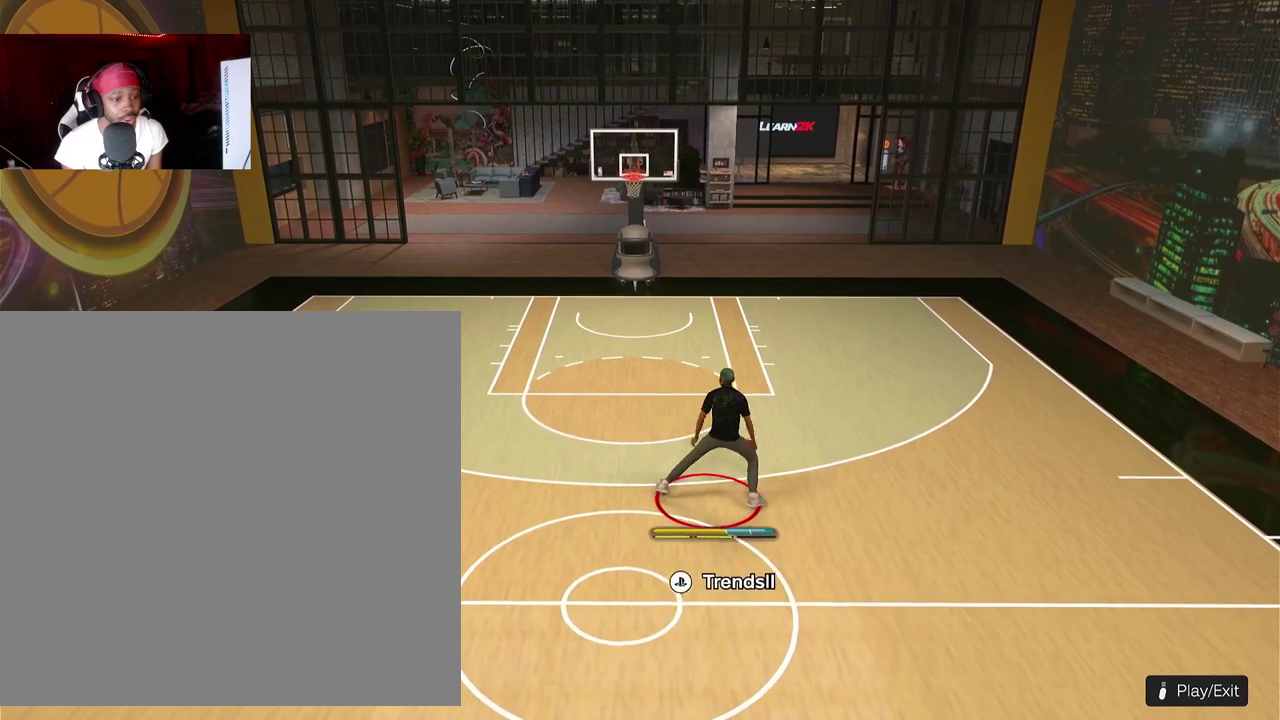
{"dt_ms": 400, "buttons": [], "left_stick": "down"}
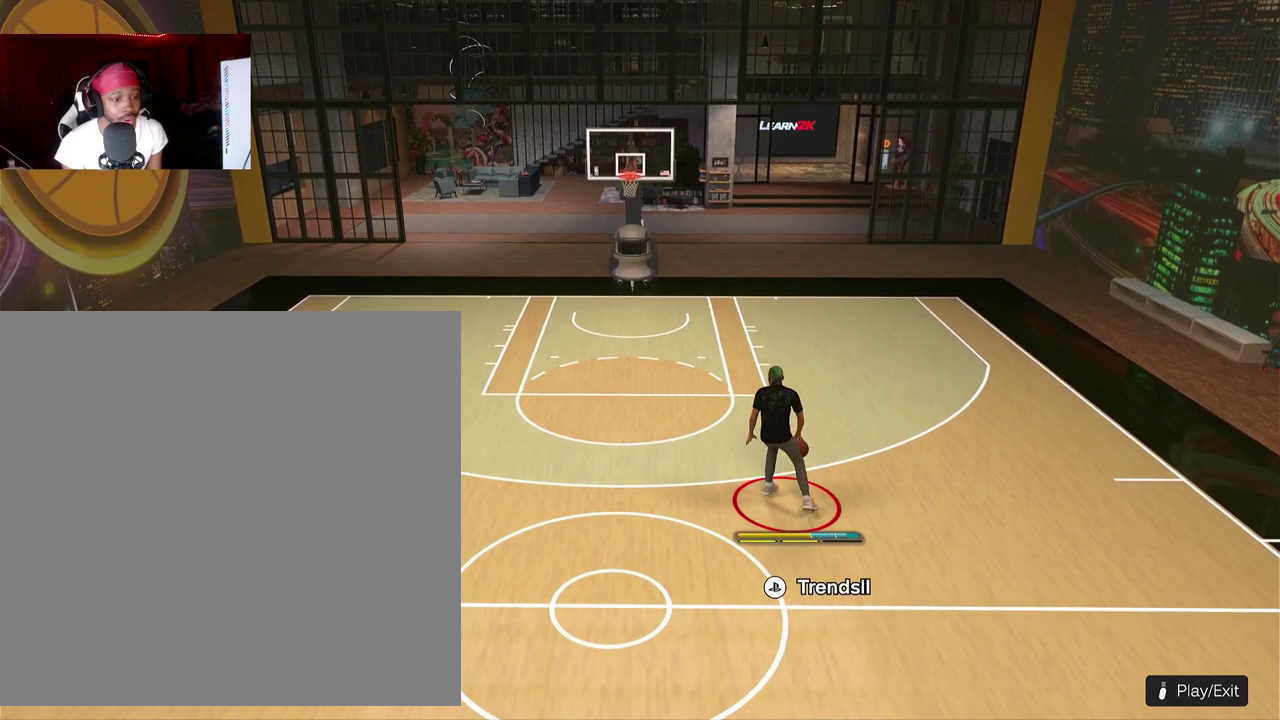
{"dt_ms": 400, "buttons": [], "left_stick": "center"}
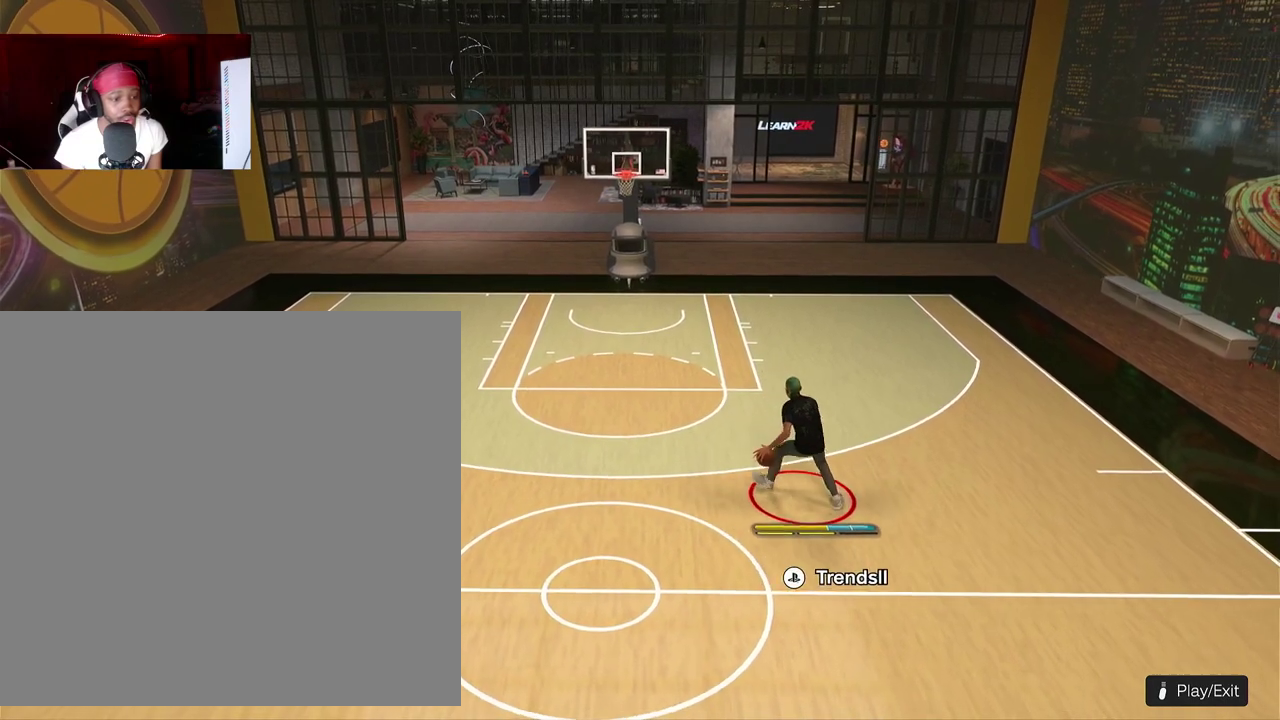
{"dt_ms": 600, "buttons": ["R2"], "left_stick": "center", "events": [[300, "R2", "down"]]}
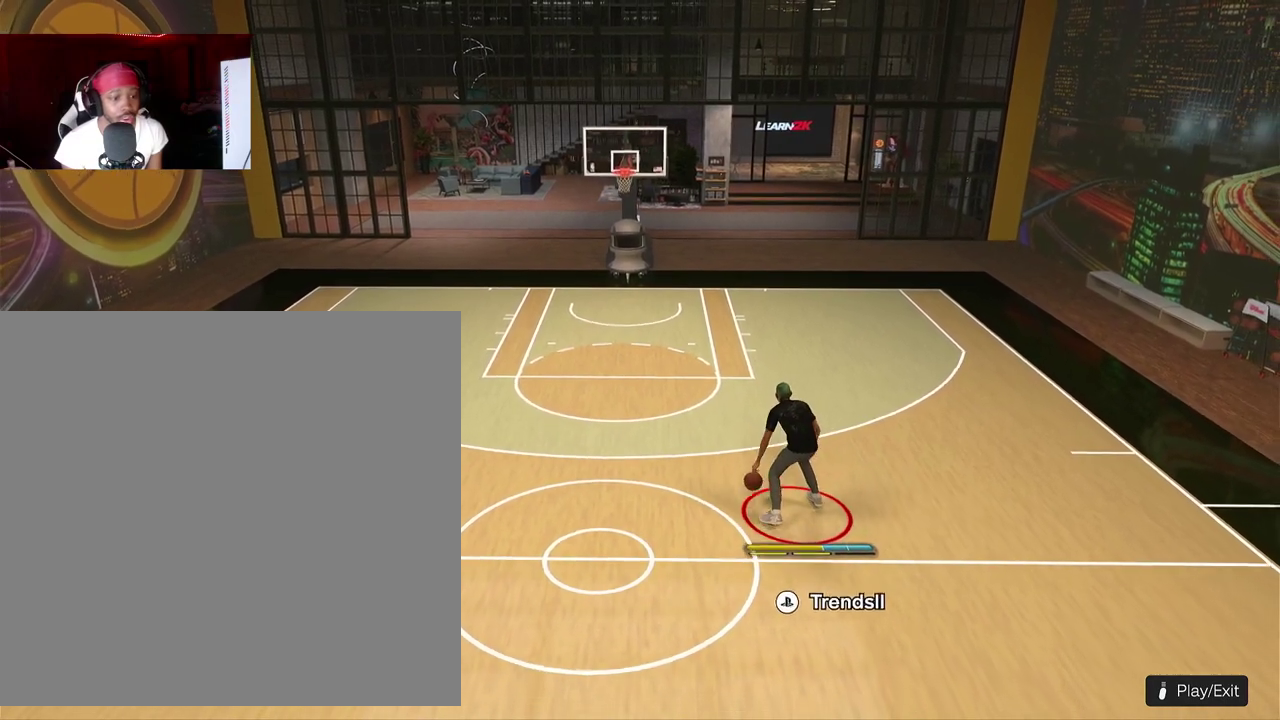
{"dt_ms": 300, "buttons": ["R2"], "left_stick": "center", "events": []}
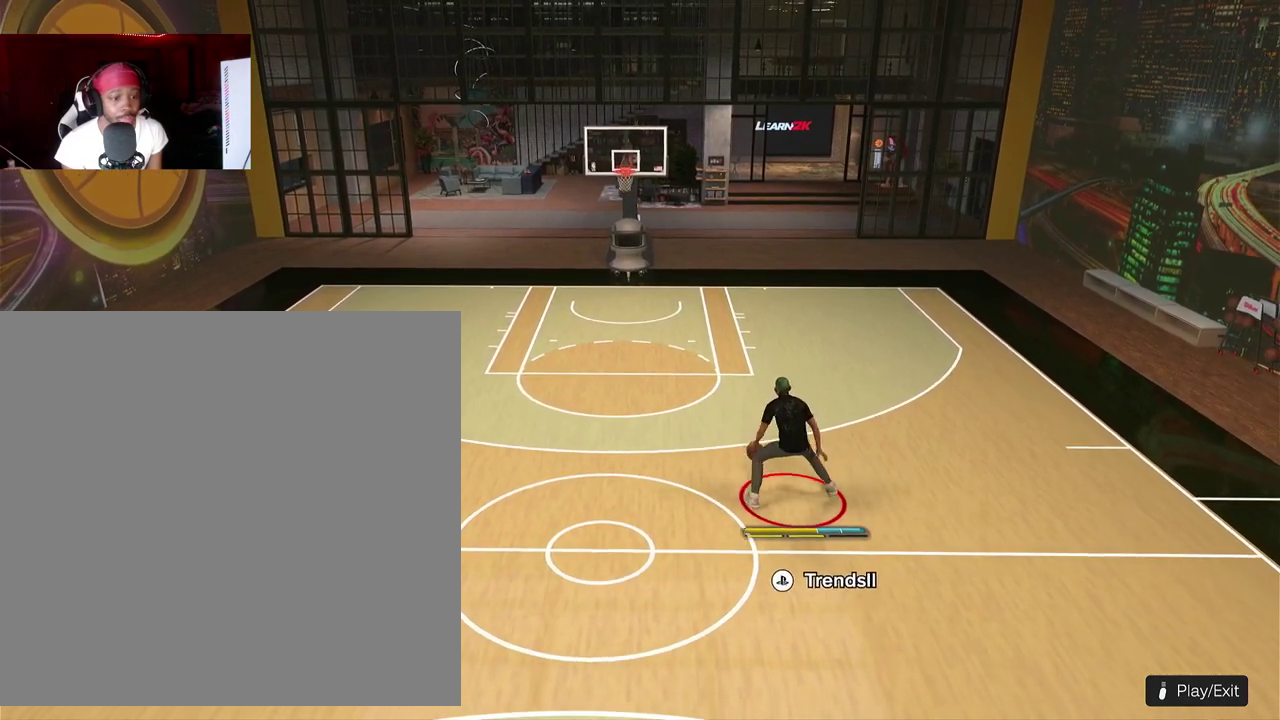
{"dt_ms": 700, "buttons": ["R2"], "left_stick": "center", "events": []}
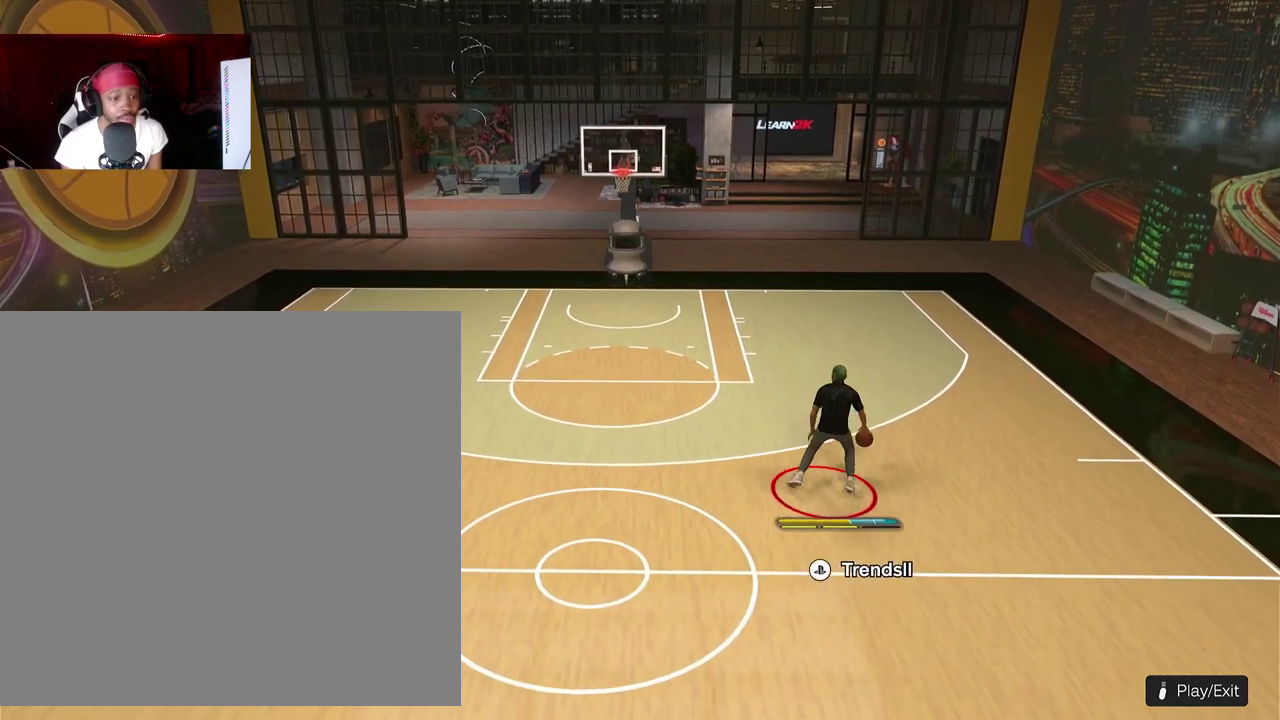
{"dt_ms": 300, "buttons": ["R2"], "left_stick": "center", "events": []}
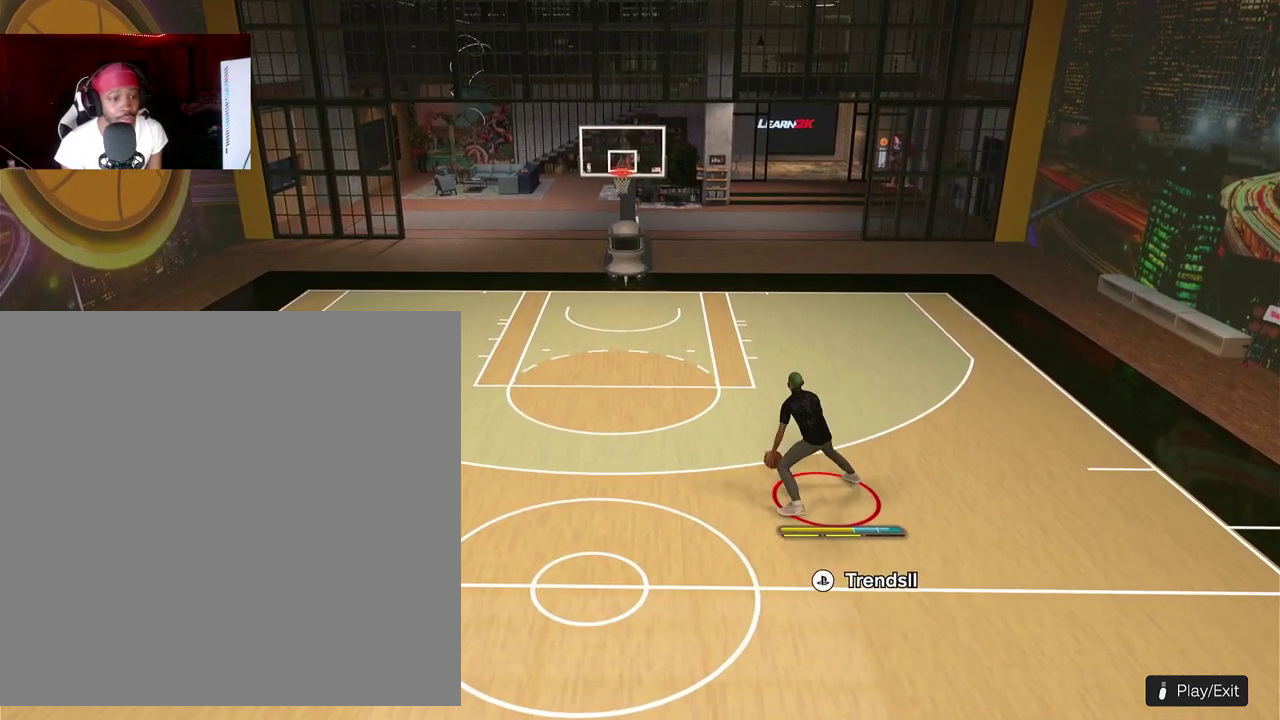
{"dt_ms": 900, "buttons": ["R2"], "left_stick": "center", "events": []}